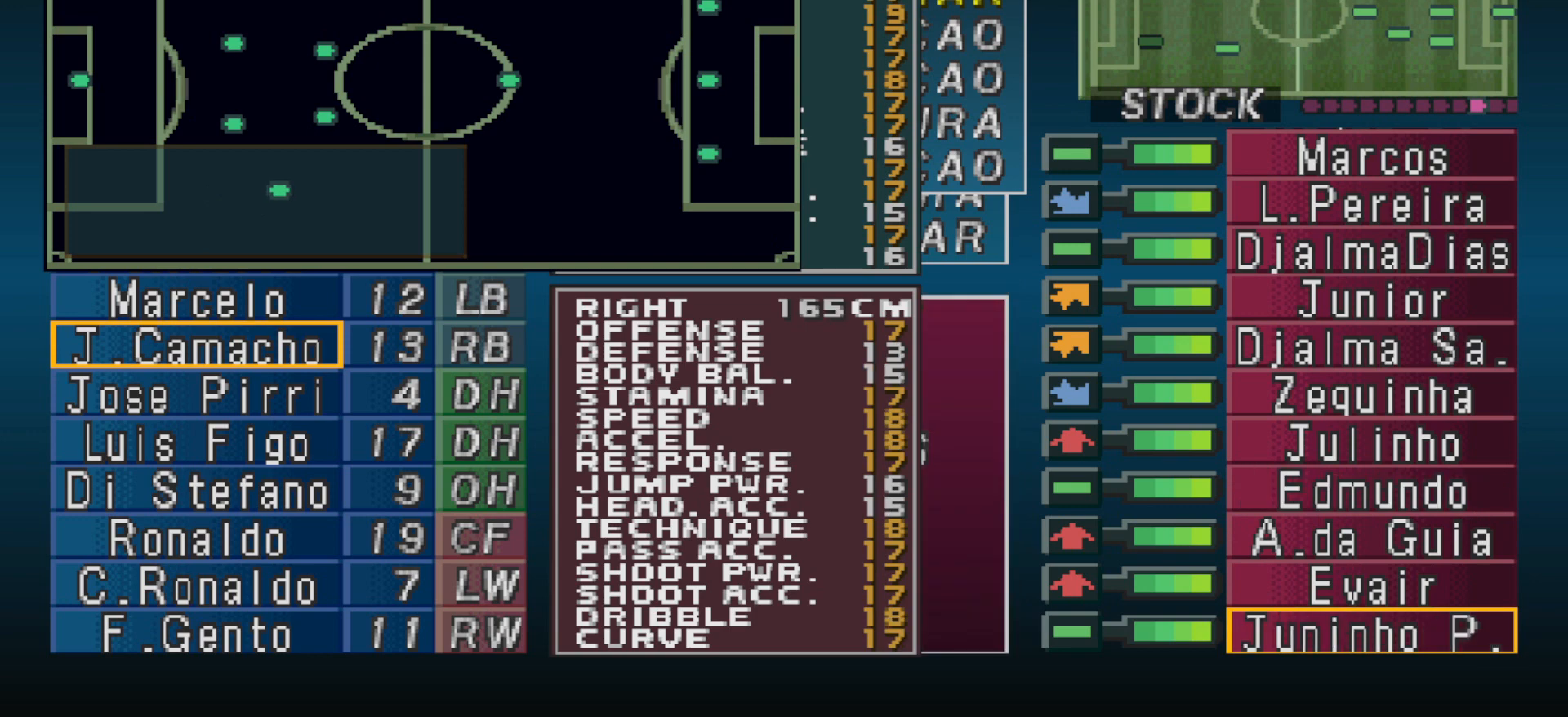
Gameplay with a controller (PlayStation layout); each line is a JSON object with the inputs held at the frame after it. "events" lists button and stick changes between this image and that frame as [ms after this image, input, new state], when the widget could be followed in between. Not read: START left_stick right_stick.
{"buttons": [], "events": [[33, "DPAD_RIGHT", "up"], [100, "DPAD_RIGHT", "down"], [167, "DPAD_RIGHT", "up"], [267, "DPAD_RIGHT", "down"], [333, "DPAD_RIGHT", "up"], [400, "DPAD_RIGHT", "down"], [467, "DPAD_RIGHT", "up"]]}
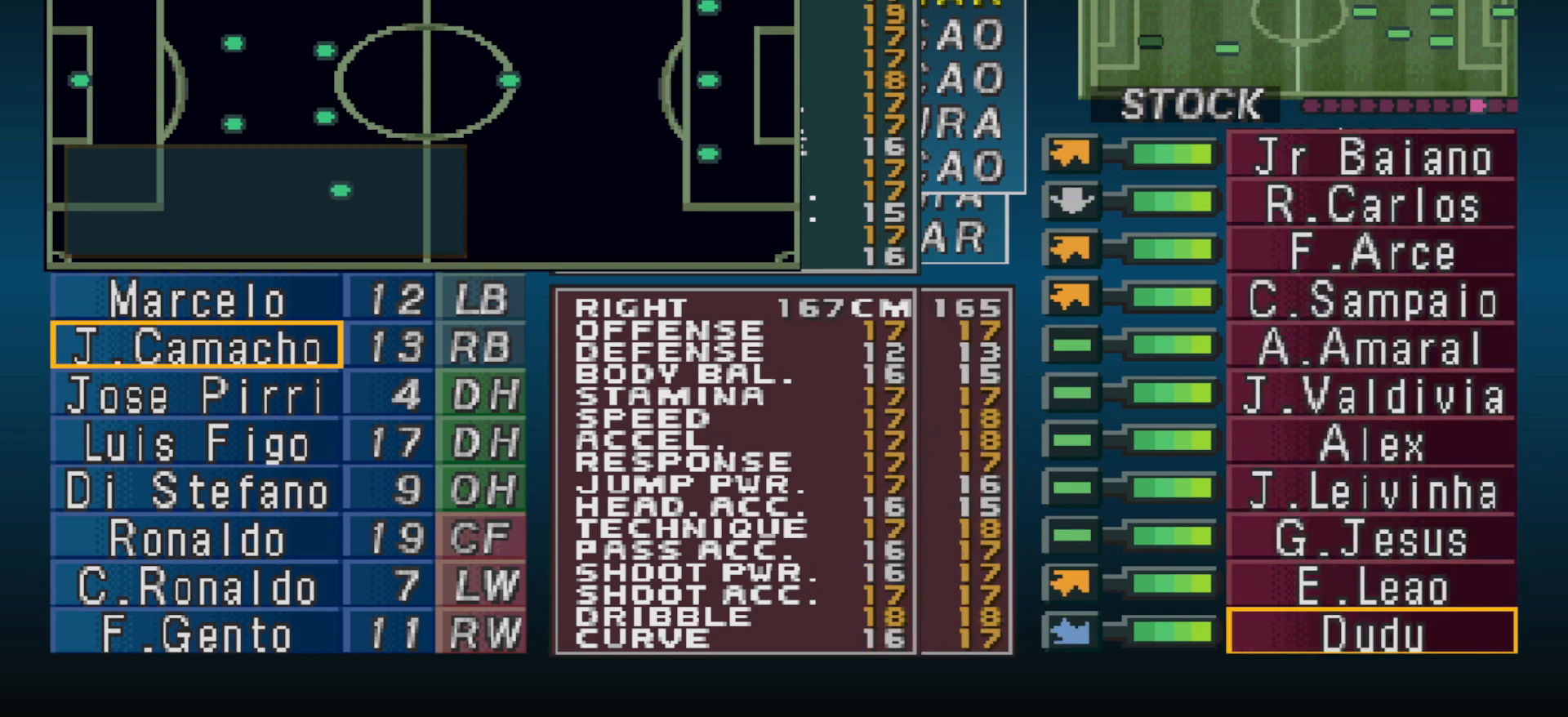
{"buttons": [], "events": [[333, "DPAD_RIGHT", "down"], [433, "DPAD_RIGHT", "up"]]}
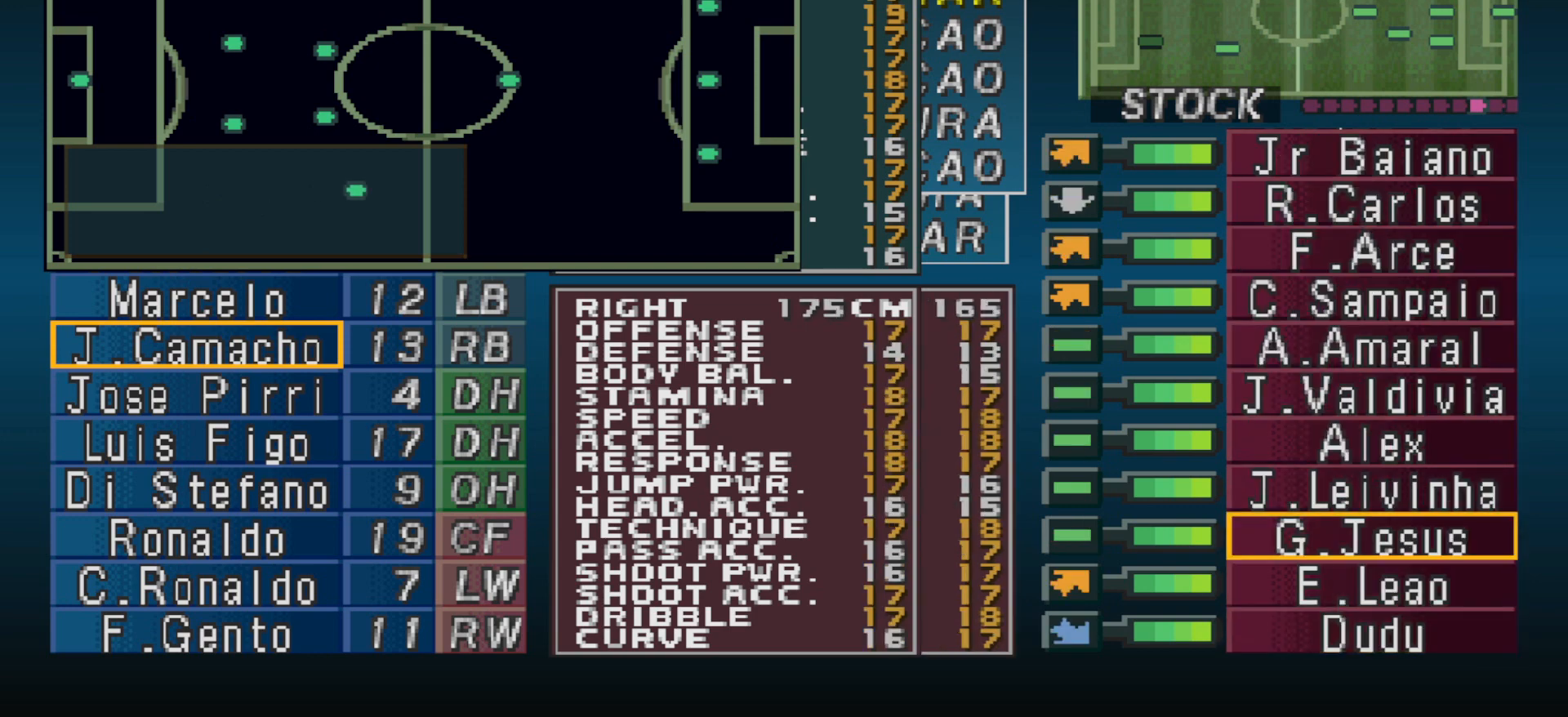
{"buttons": ["DPAD_RIGHT"], "events": [[67, "CIRCLE", "down"], [200, "CIRCLE", "up"], [267, "DPAD_DOWN", "down"], [333, "DPAD_DOWN", "up"], [367, "CIRCLE", "down"], [500, "CIRCLE", "up"], [500, "DPAD_RIGHT", "down"]]}
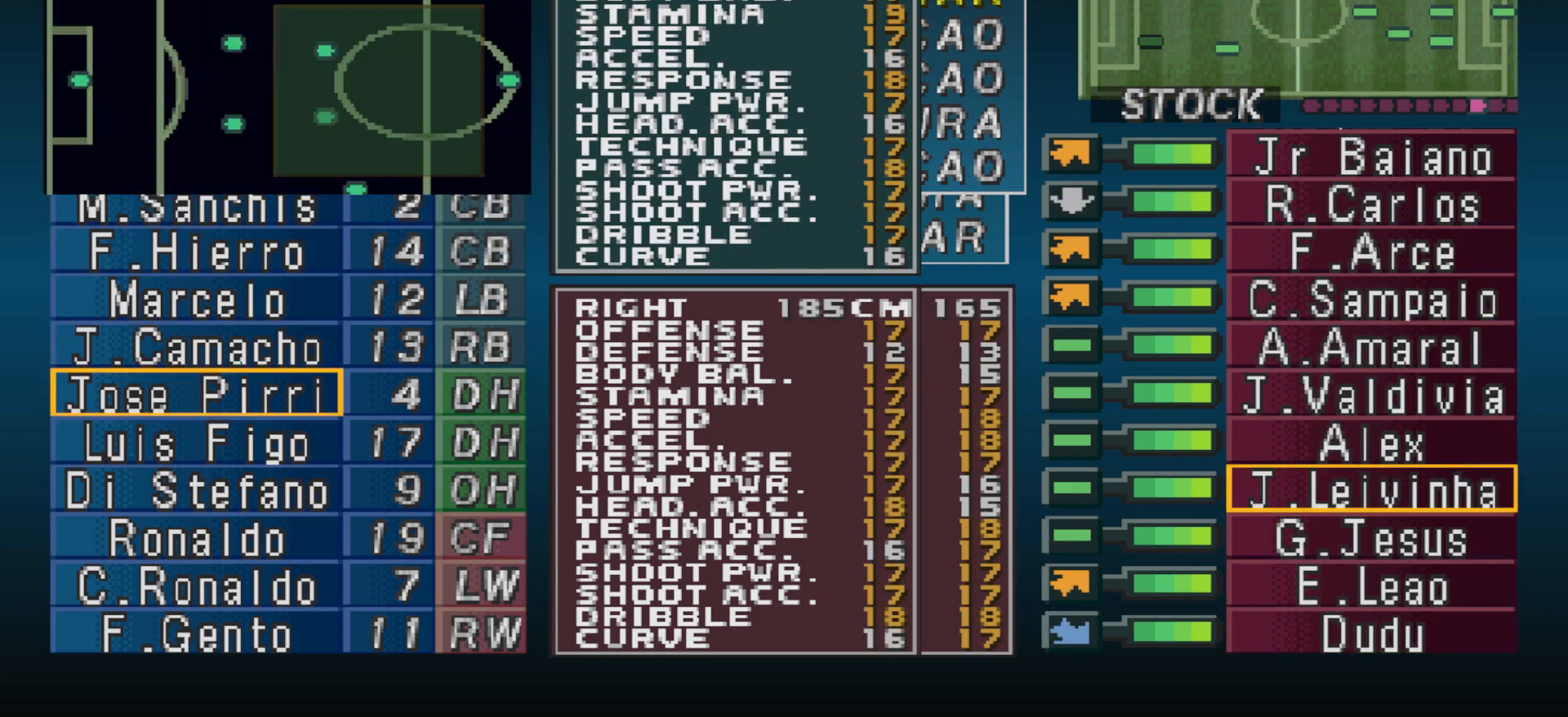
{"buttons": [], "events": [[400, "DPAD_RIGHT", "up"]]}
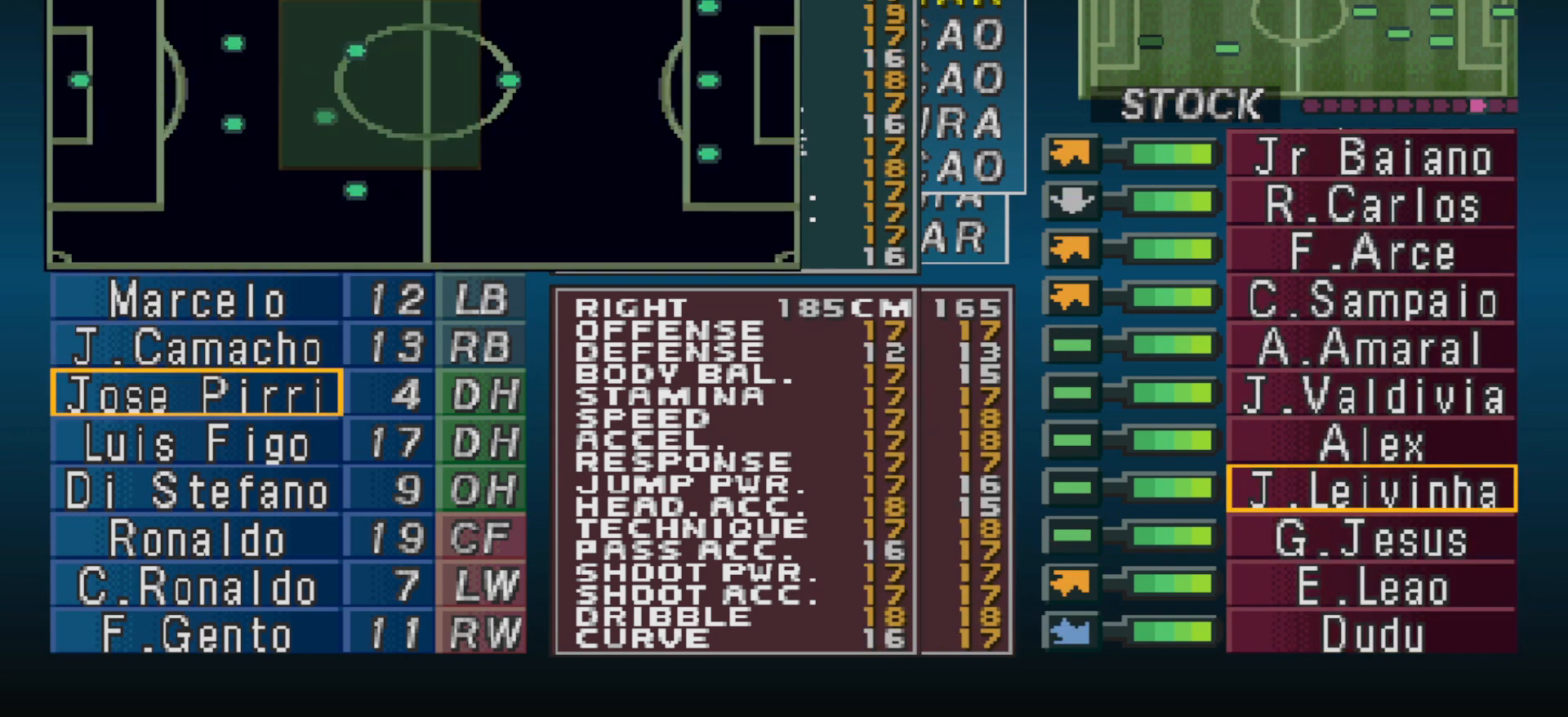
{"buttons": [], "events": [[133, "DPAD_LEFT", "down"], [200, "DPAD_LEFT", "up"]]}
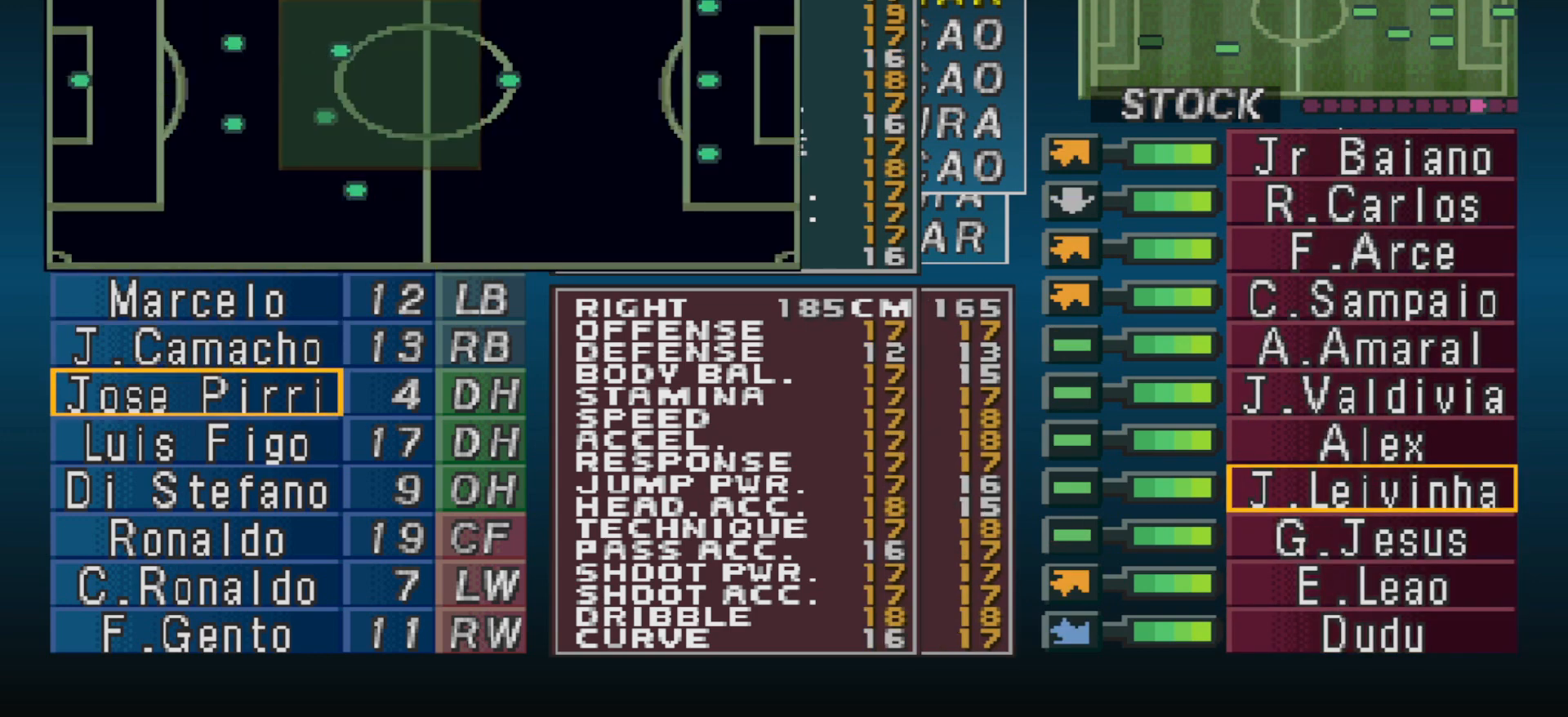
{"buttons": [], "events": []}
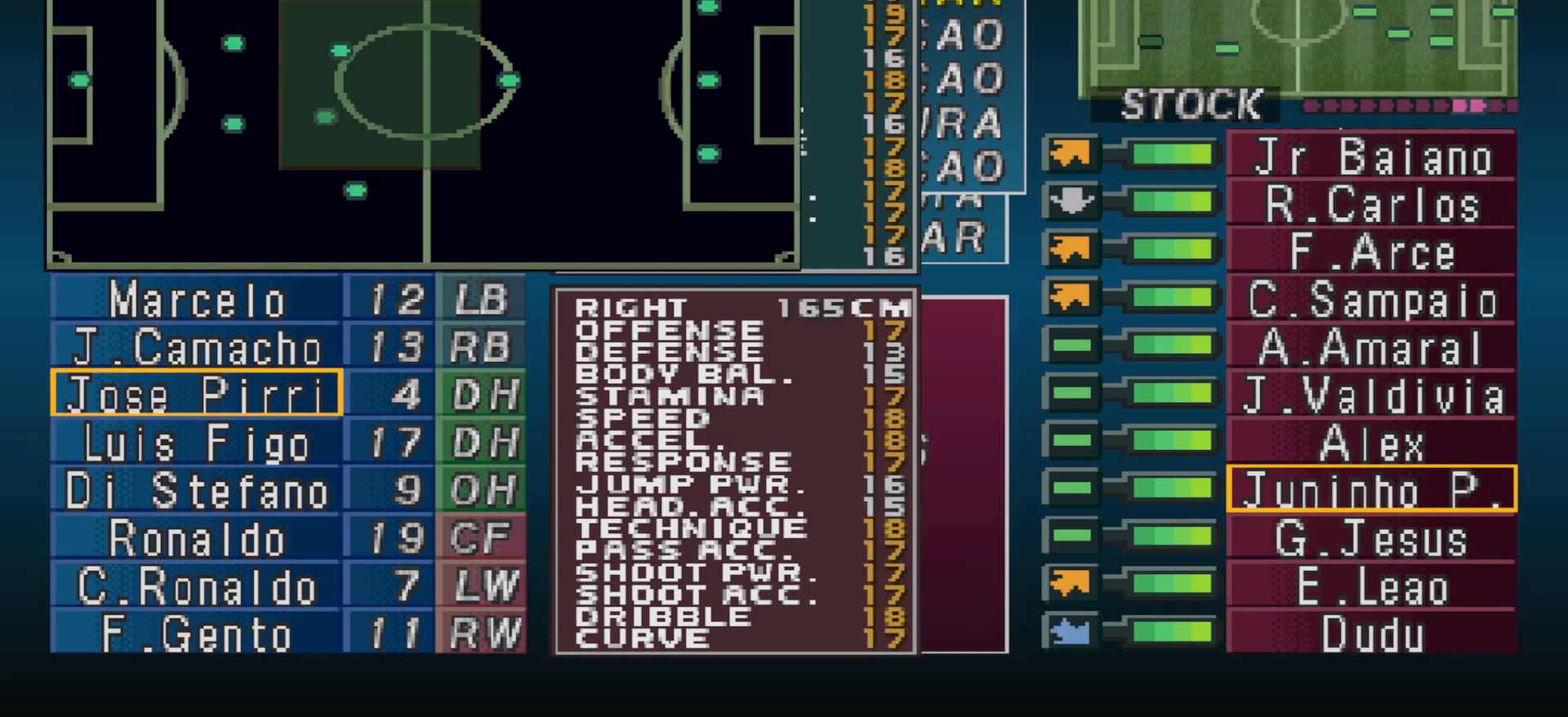
{"buttons": [], "events": [[67, "DPAD_RIGHT", "down"], [133, "DPAD_RIGHT", "up"], [367, "DPAD_UP", "down"], [433, "DPAD_UP", "up"]]}
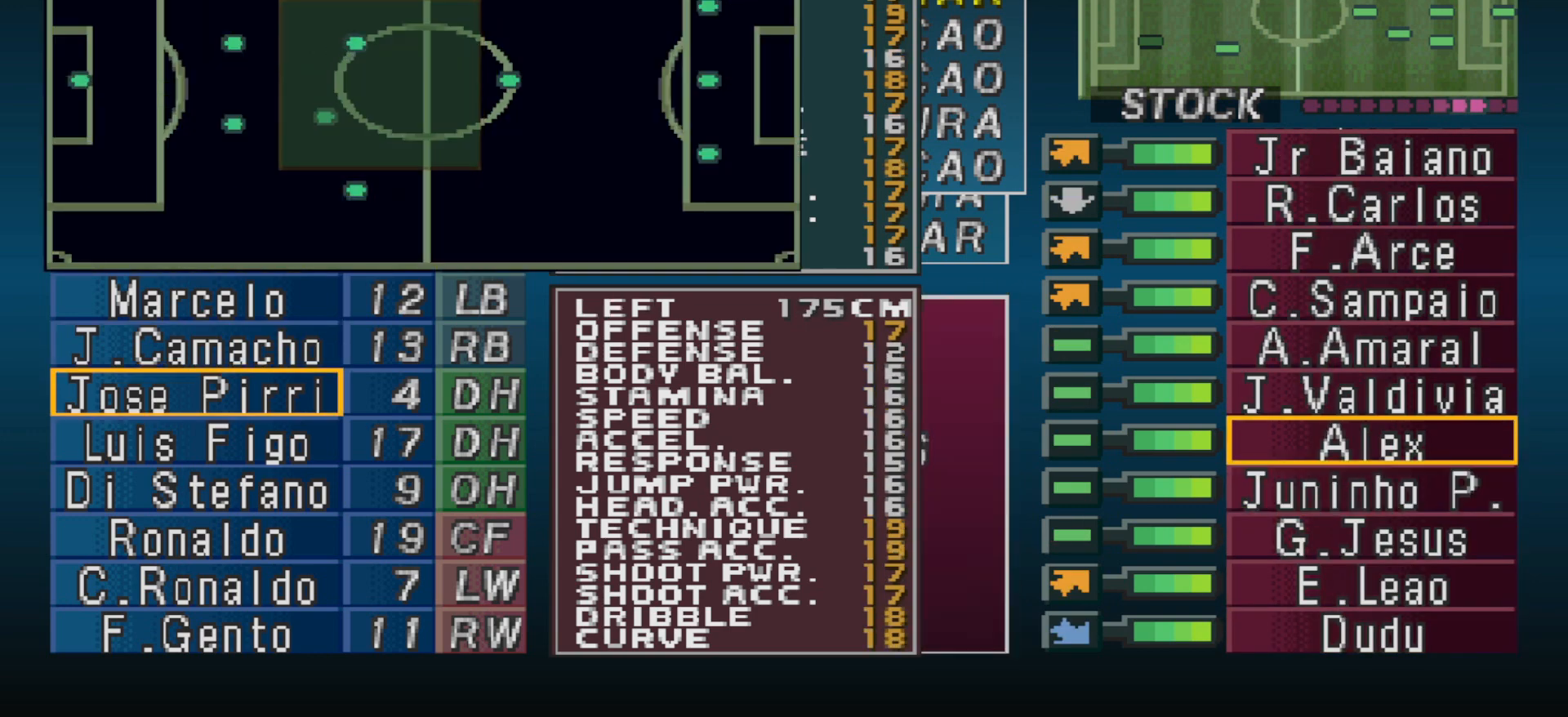
{"buttons": [], "events": [[233, "DPAD_RIGHT", "down"], [300, "DPAD_RIGHT", "up"]]}
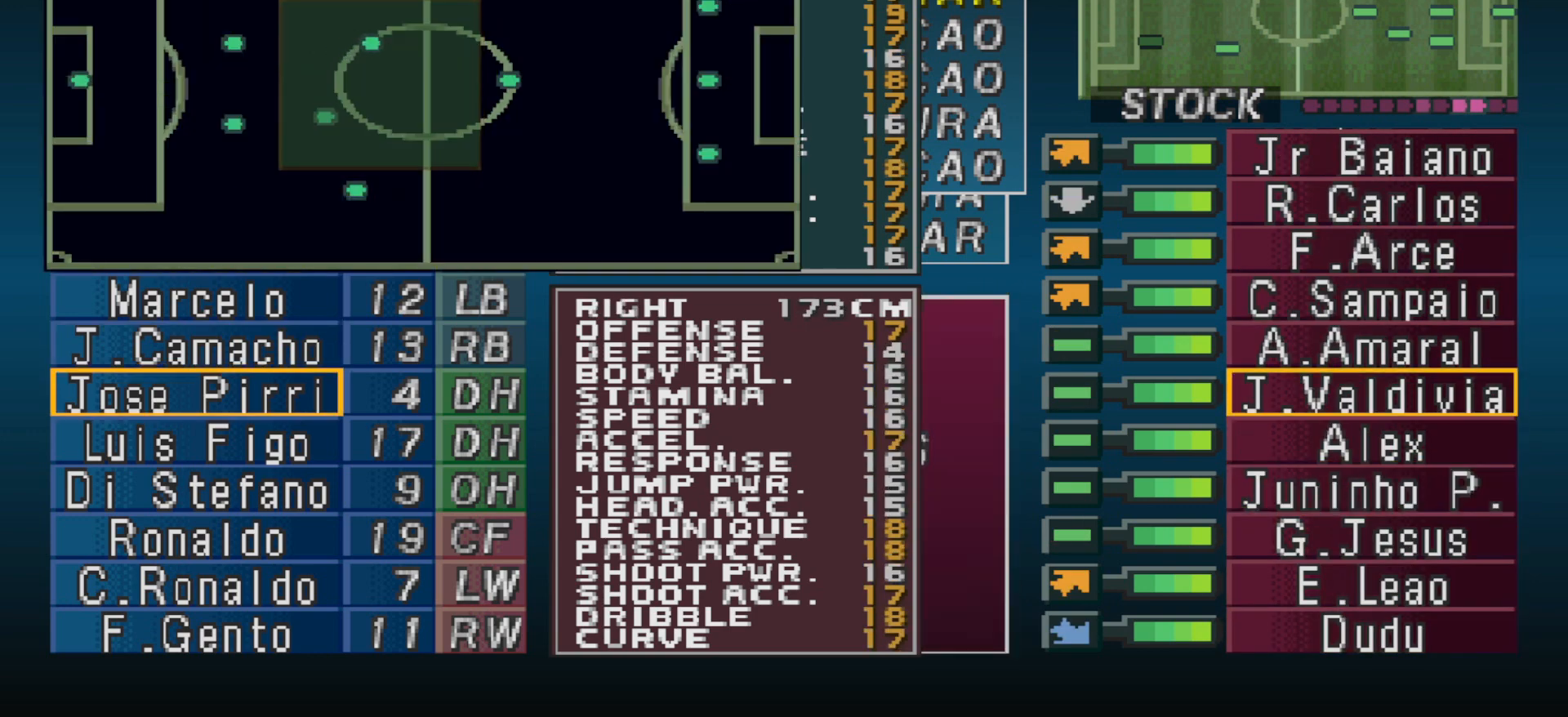
{"buttons": [], "events": []}
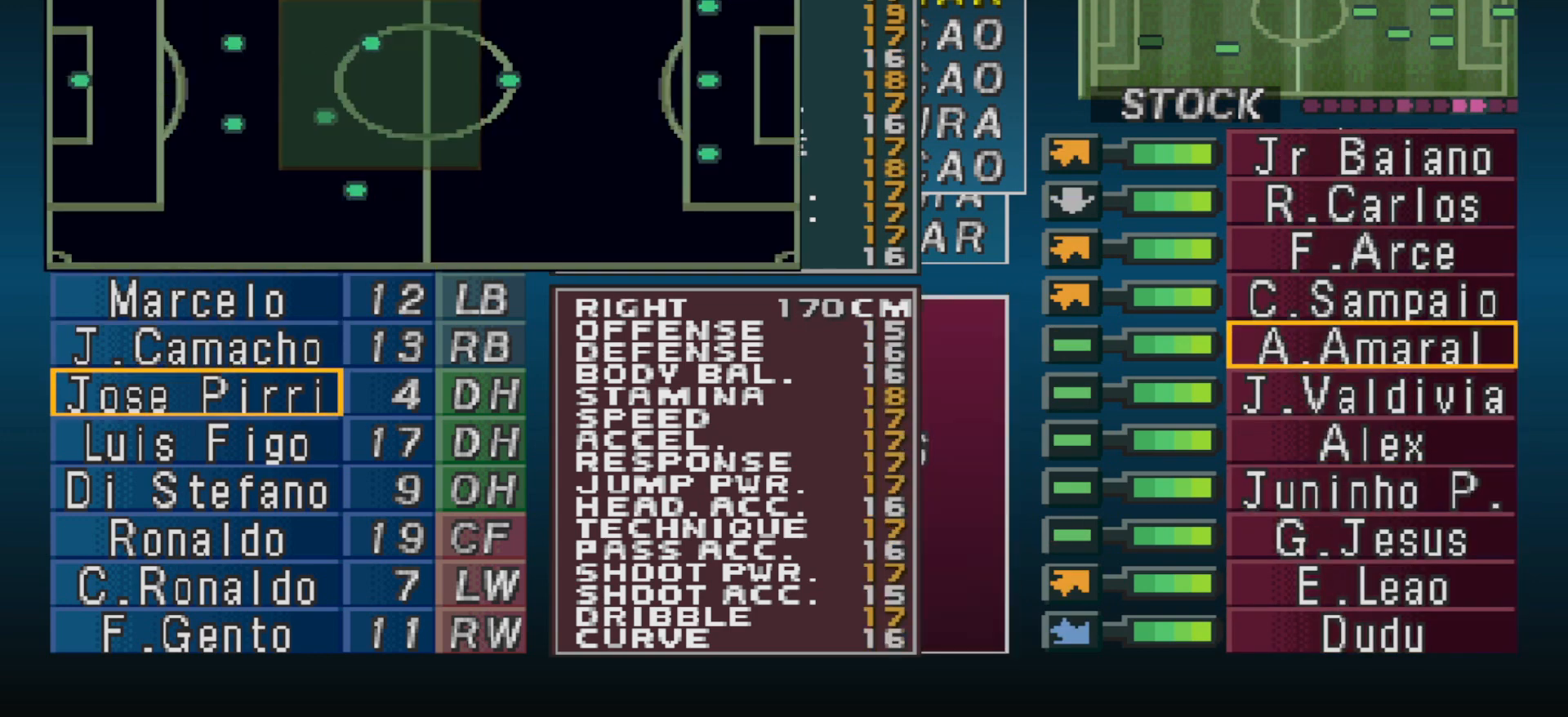
{"buttons": [], "events": [[100, "DPAD_LEFT", "down"], [133, "DPAD_LEFT", "up"], [433, "DPAD_UP", "down"], [500, "DPAD_UP", "up"]]}
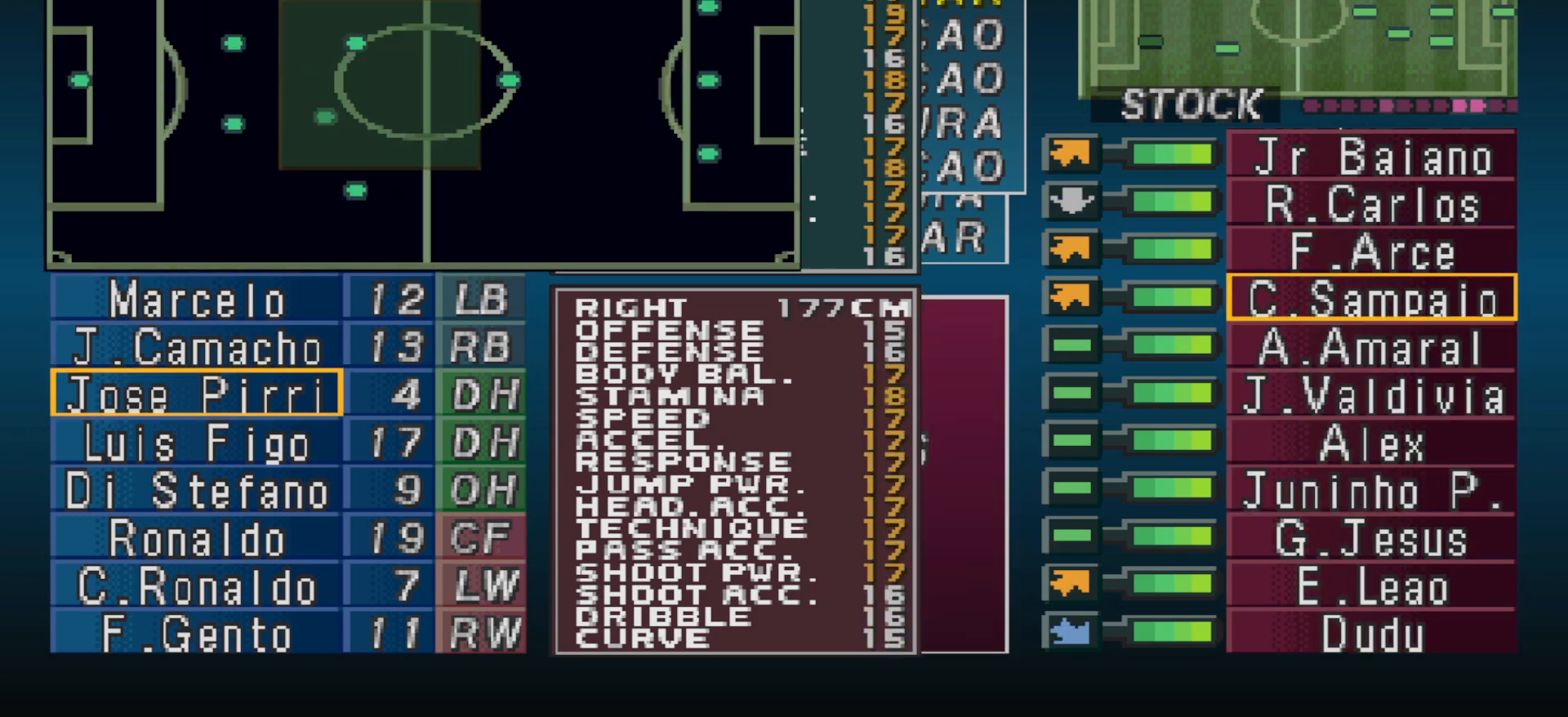
{"buttons": [], "events": []}
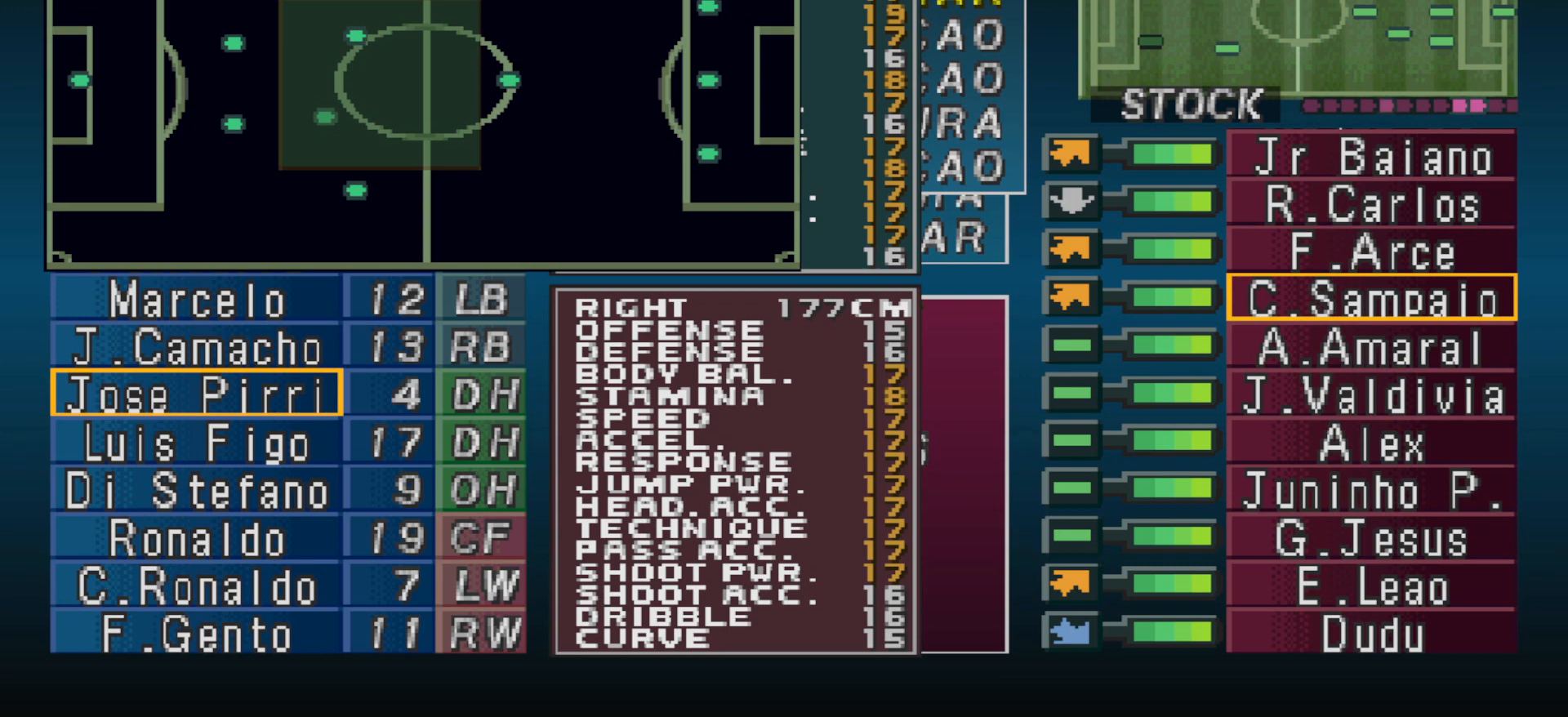
{"buttons": [], "events": [[200, "DPAD_DOWN", "down"], [267, "DPAD_DOWN", "up"]]}
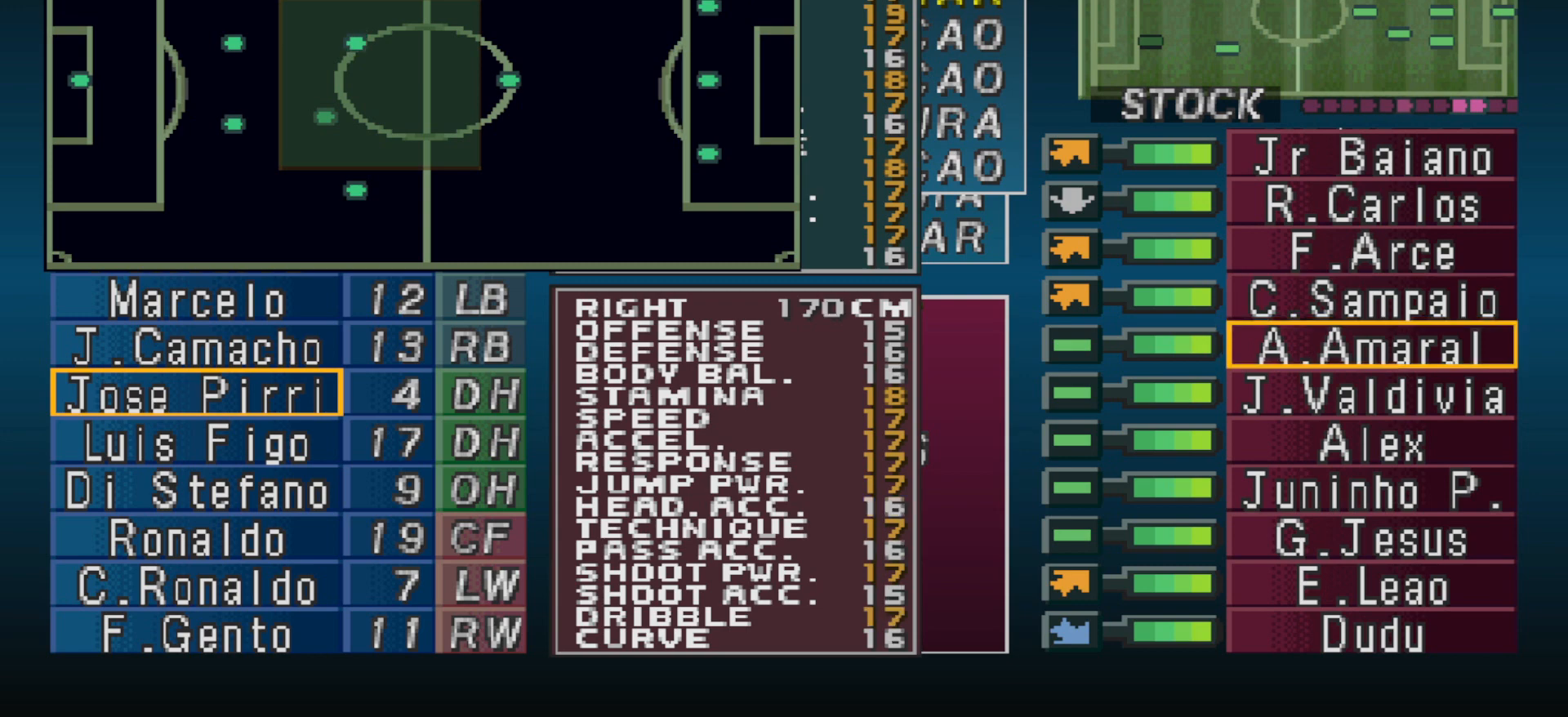
{"buttons": ["DPAD_LEFT"], "events": [[400, "DPAD_LEFT", "down"]]}
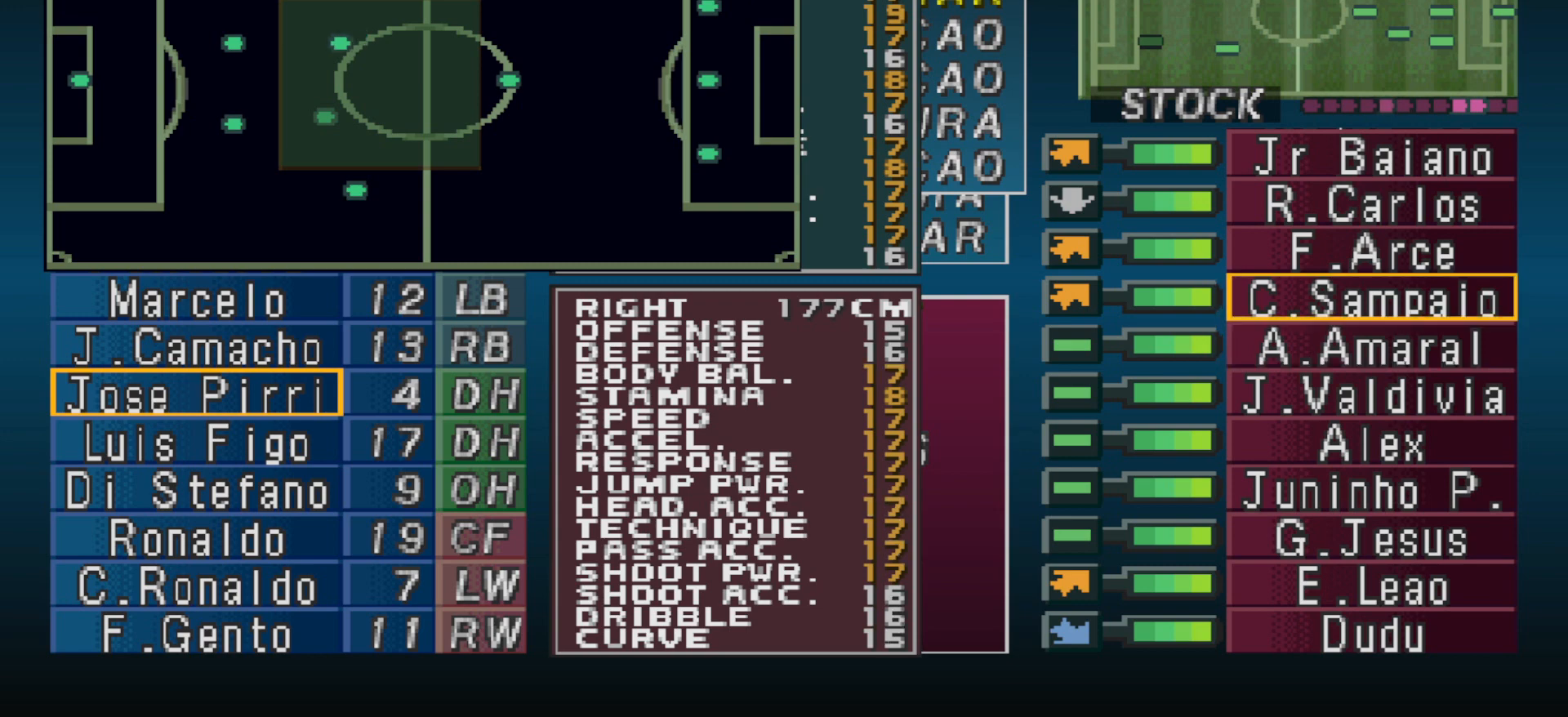
{"buttons": [], "events": [[33, "DPAD_LEFT", "up"]]}
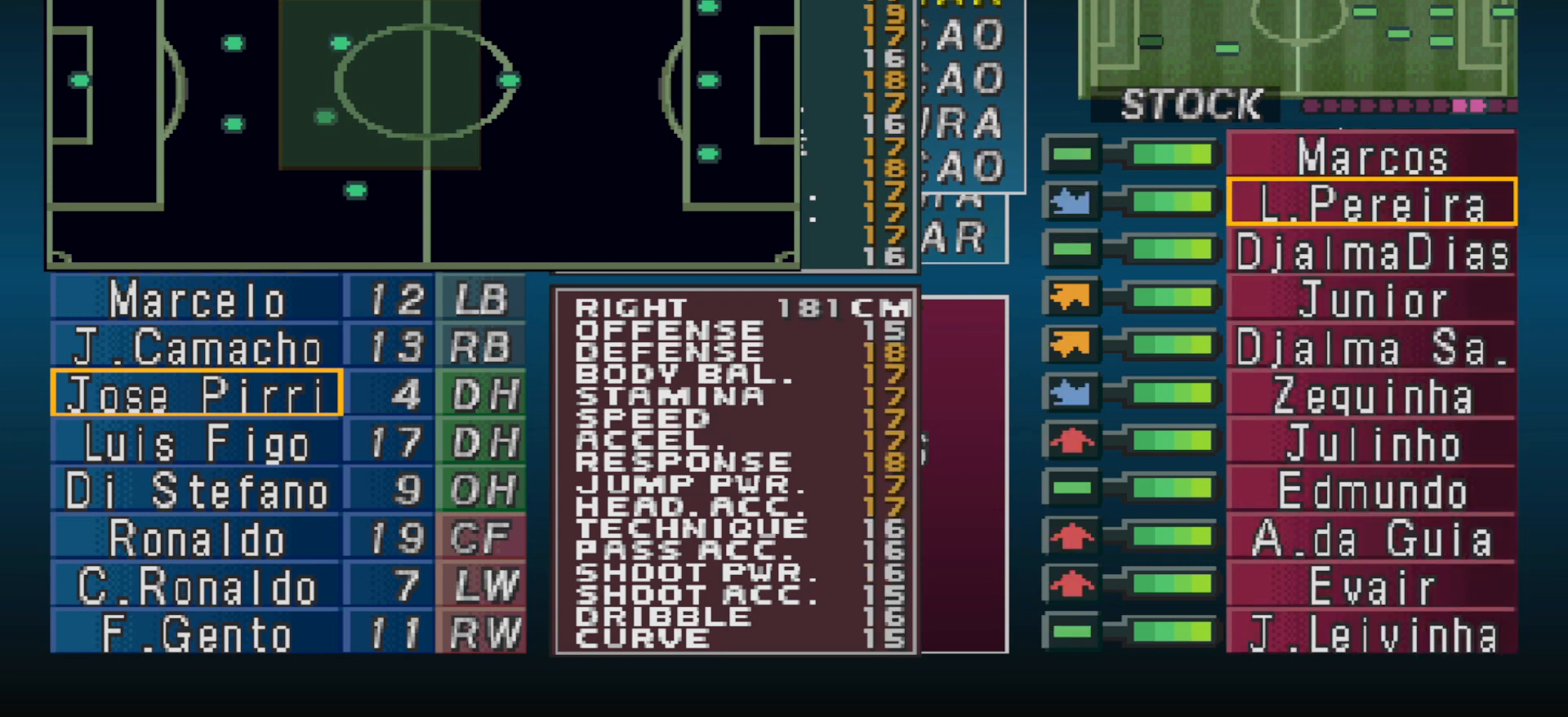
{"buttons": [], "events": [[67, "CIRCLE", "down"], [200, "CIRCLE", "up"]]}
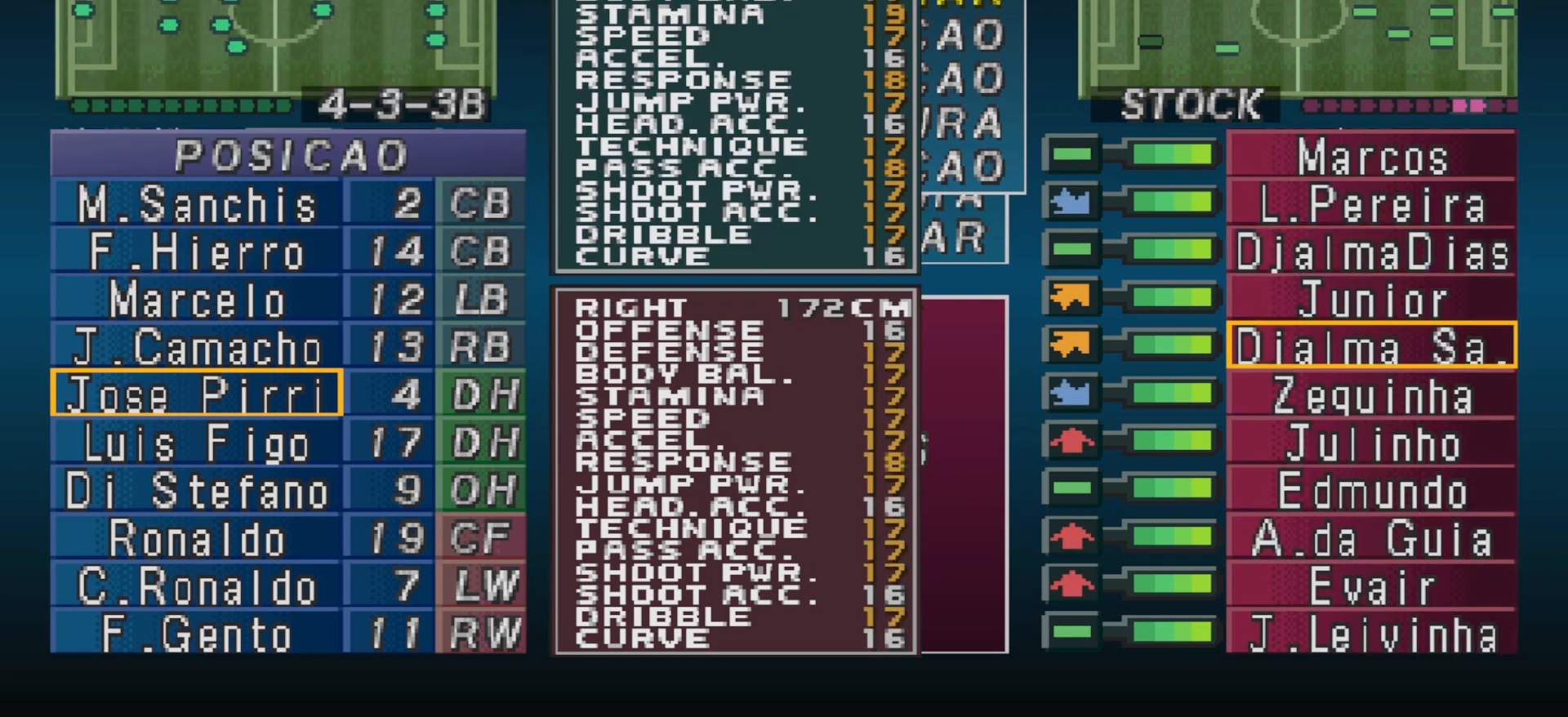
{"buttons": ["DPAD_DOWN"], "events": [[467, "DPAD_DOWN", "down"]]}
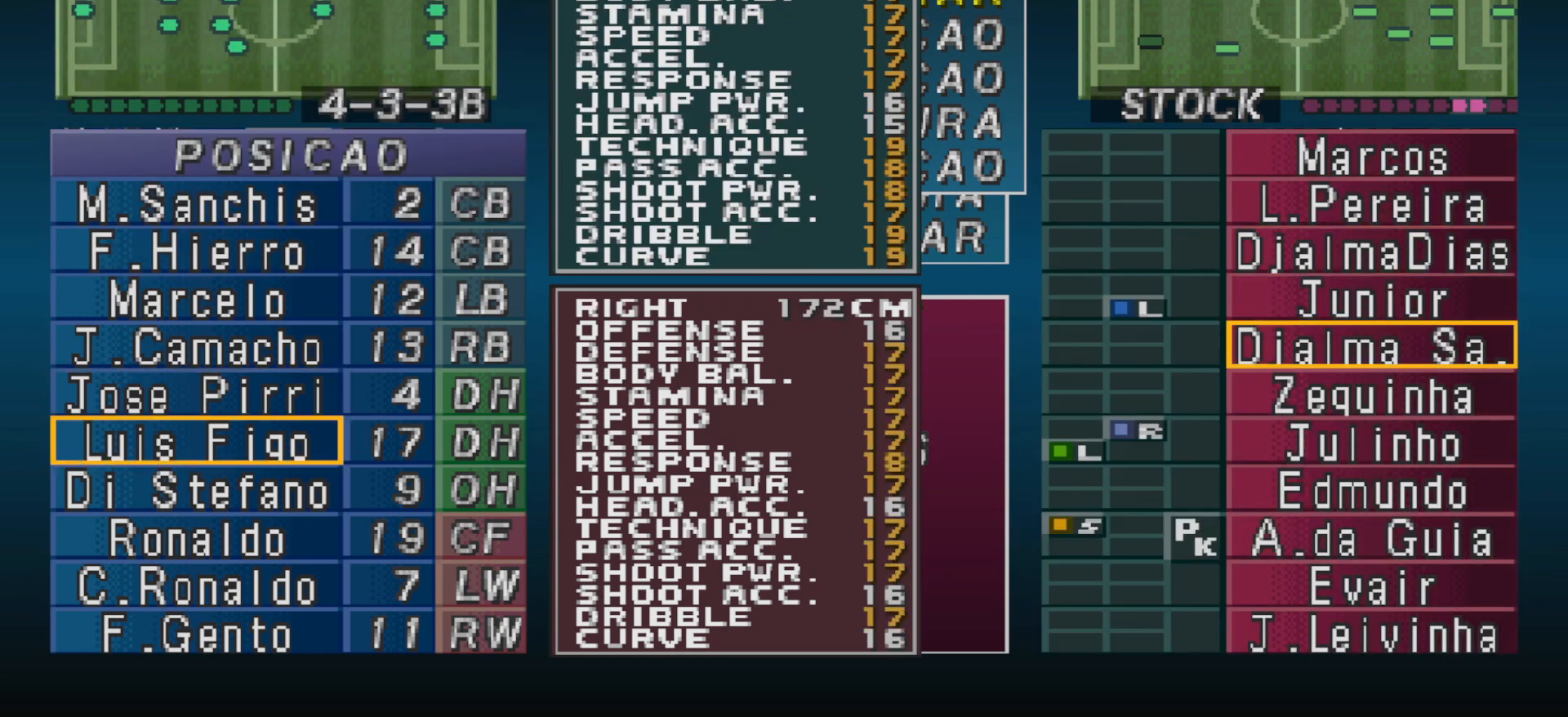
{"buttons": [], "events": [[33, "DPAD_DOWN", "up"], [67, "CIRCLE", "down"], [200, "CIRCLE", "up"], [367, "DPAD_RIGHT", "down"], [433, "DPAD_RIGHT", "up"]]}
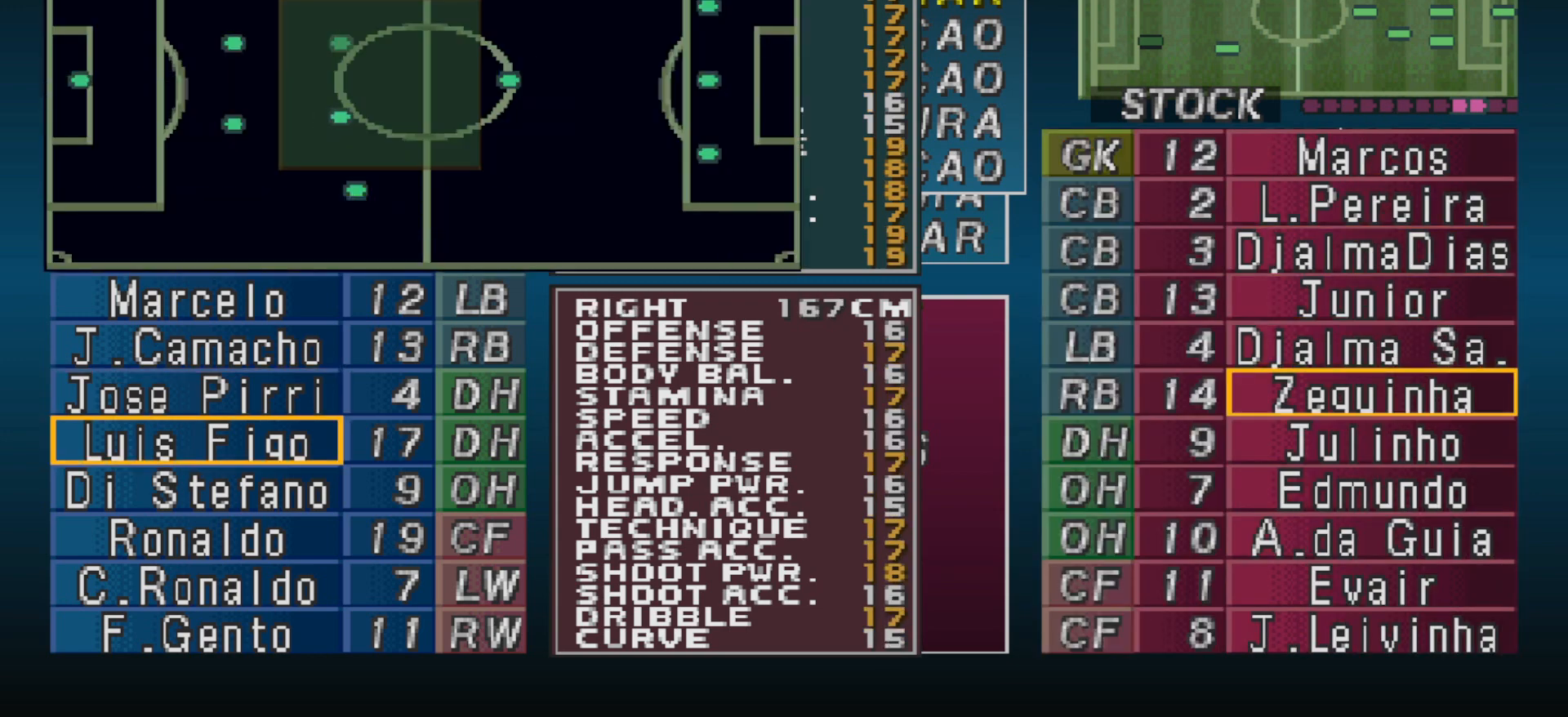
{"buttons": [], "events": [[200, "DPAD_RIGHT", "down"], [333, "DPAD_RIGHT", "up"], [400, "DPAD_RIGHT", "down"], [467, "DPAD_RIGHT", "up"]]}
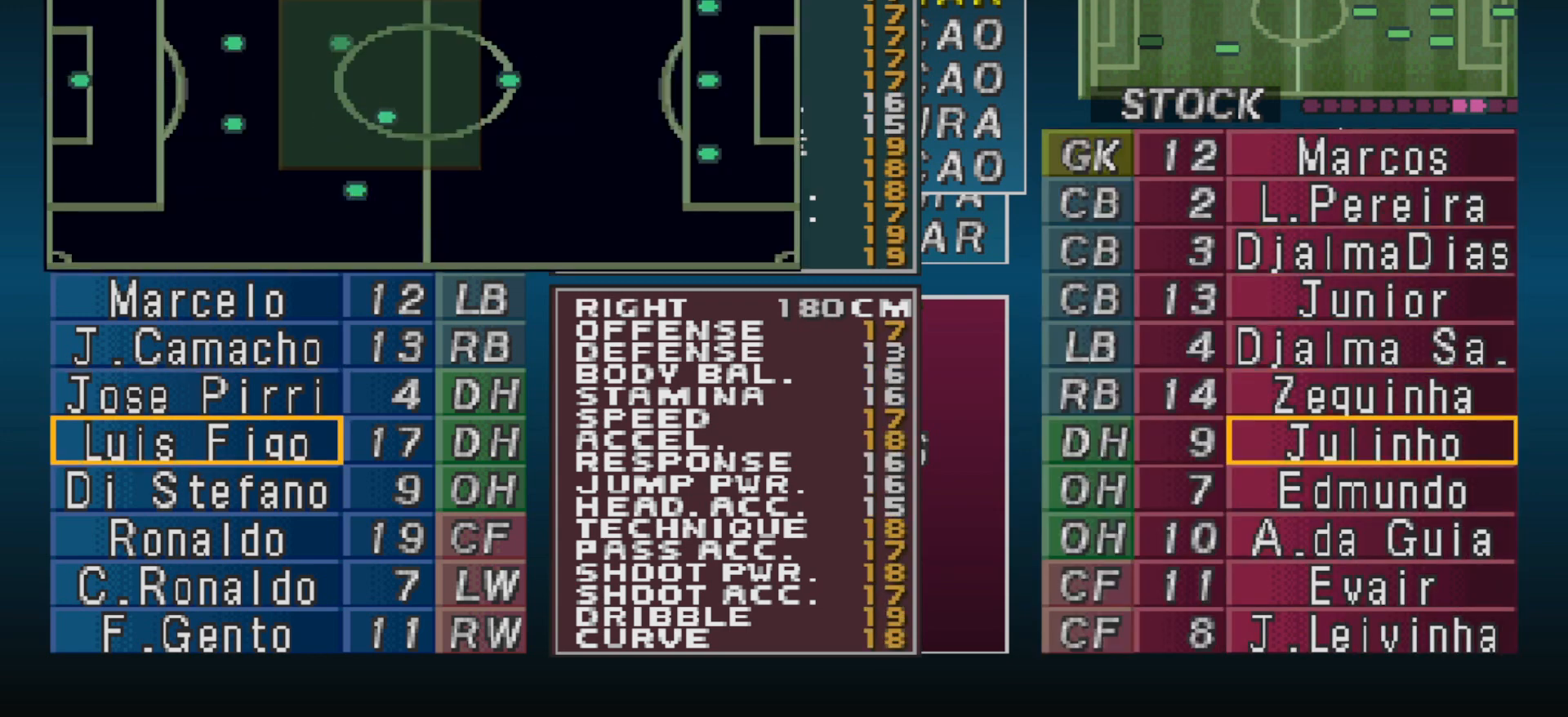
{"buttons": [], "events": [[33, "DPAD_RIGHT", "down"], [100, "DPAD_RIGHT", "up"], [167, "DPAD_RIGHT", "down"], [300, "DPAD_RIGHT", "up"]]}
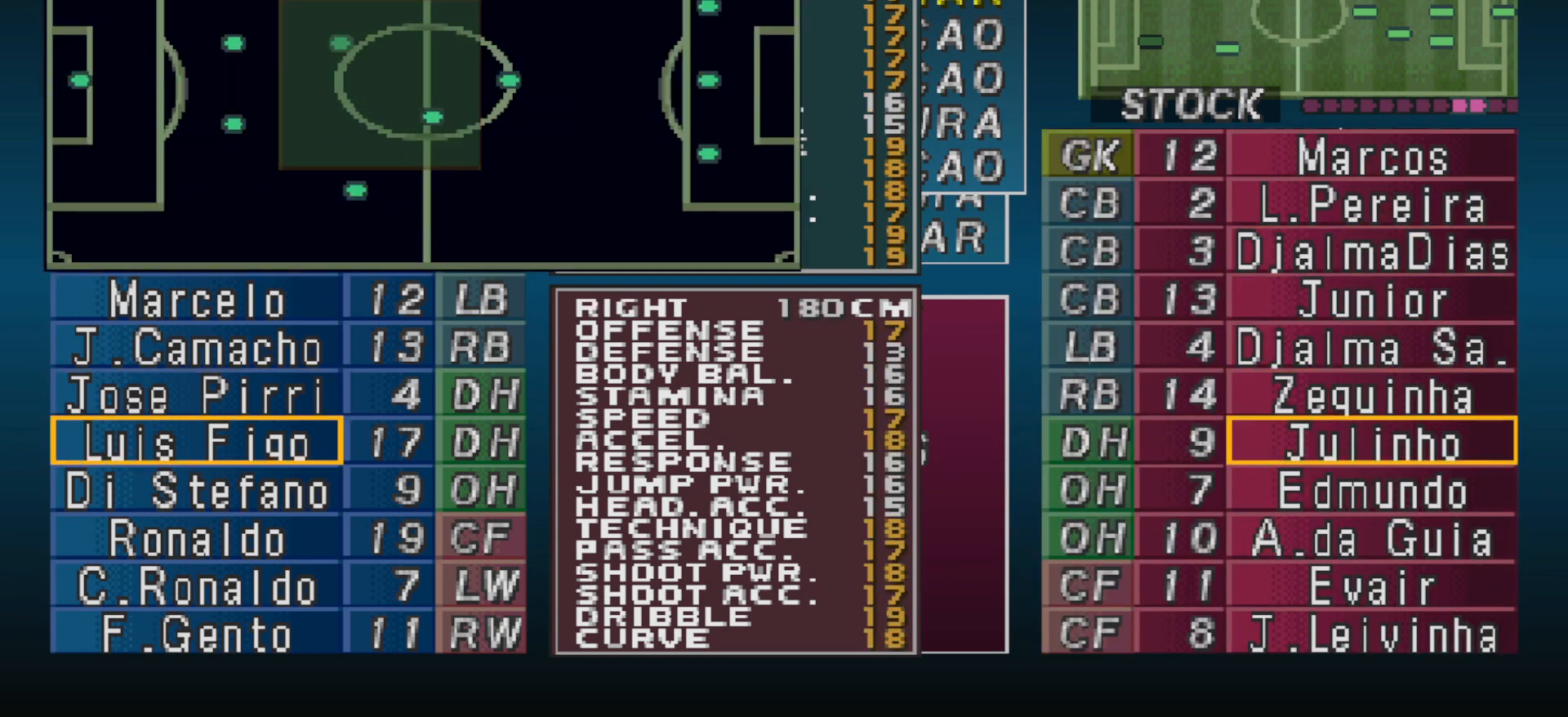
{"buttons": [], "events": [[100, "CIRCLE", "down"], [233, "CIRCLE", "up"], [367, "DPAD_DOWN", "down"], [467, "DPAD_DOWN", "up"]]}